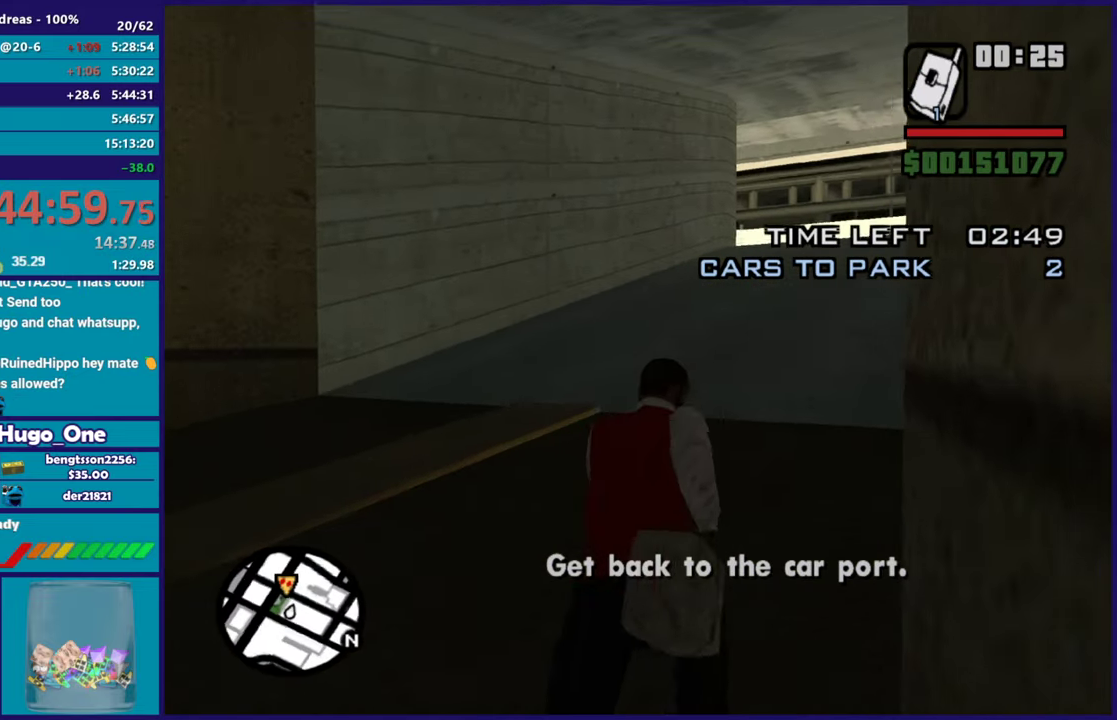
Gameplay with a controller (Xbox layout); each line is a JSON object with the inputs held at the frame after it. "events" lists button and stick changes between this image and that frame as [ms after this image, input, new state], when the widget could be followed in between.
{"buttons": ["A"], "left_stick": "up", "right_stick": "center", "events": [[117, "A", "up"], [167, "left_stick", "up"], [200, "A", "down"], [350, "A", "up"], [417, "A", "down"]]}
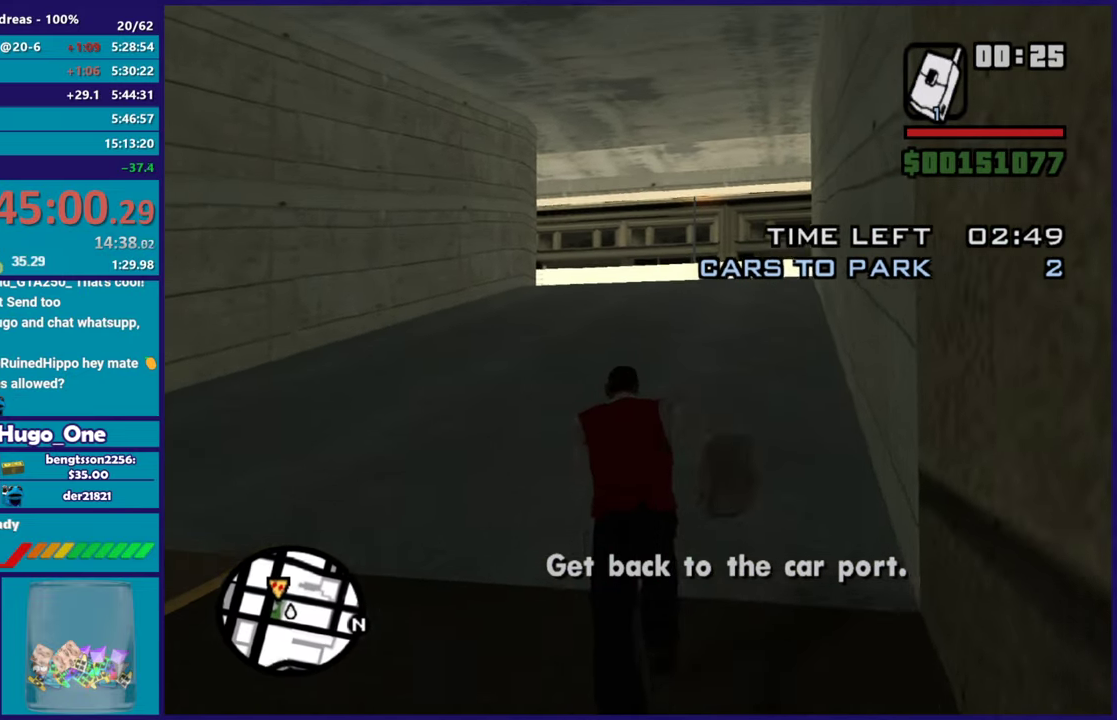
{"buttons": [], "left_stick": "up", "right_stick": "center", "events": [[50, "A", "up"], [134, "A", "down"], [267, "A", "up"], [351, "A", "down"], [484, "A", "up"]]}
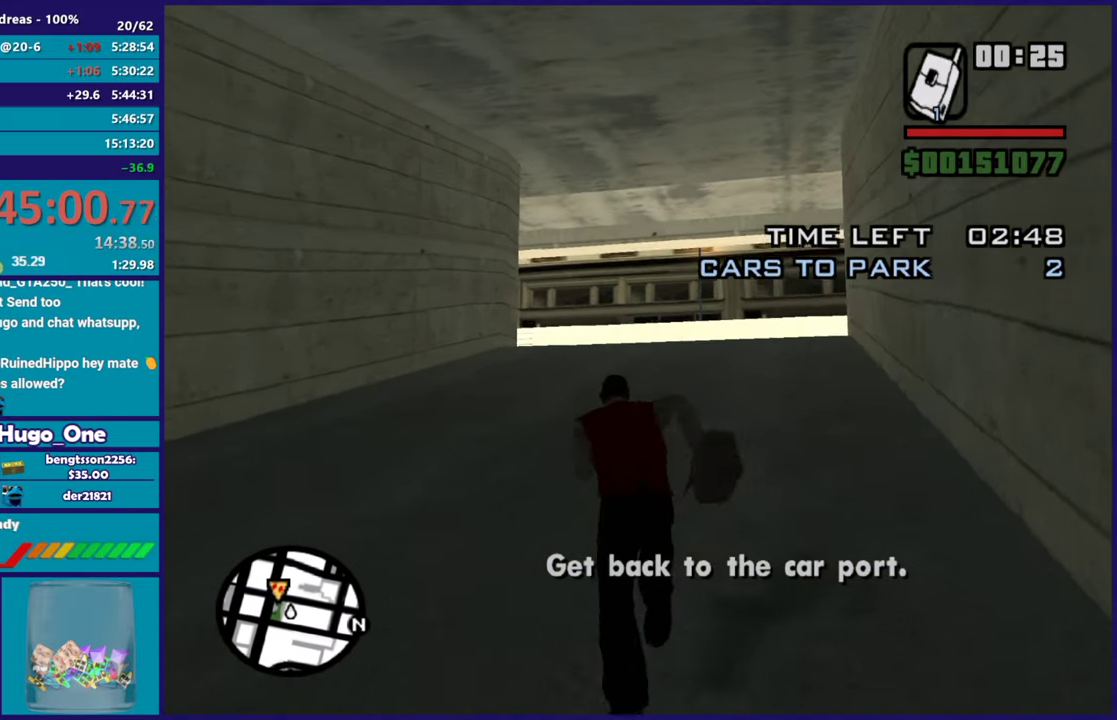
{"buttons": ["A"], "left_stick": "up", "right_stick": "center", "events": [[67, "A", "down"], [200, "A", "up"], [267, "A", "down"], [400, "A", "up"], [500, "A", "down"]]}
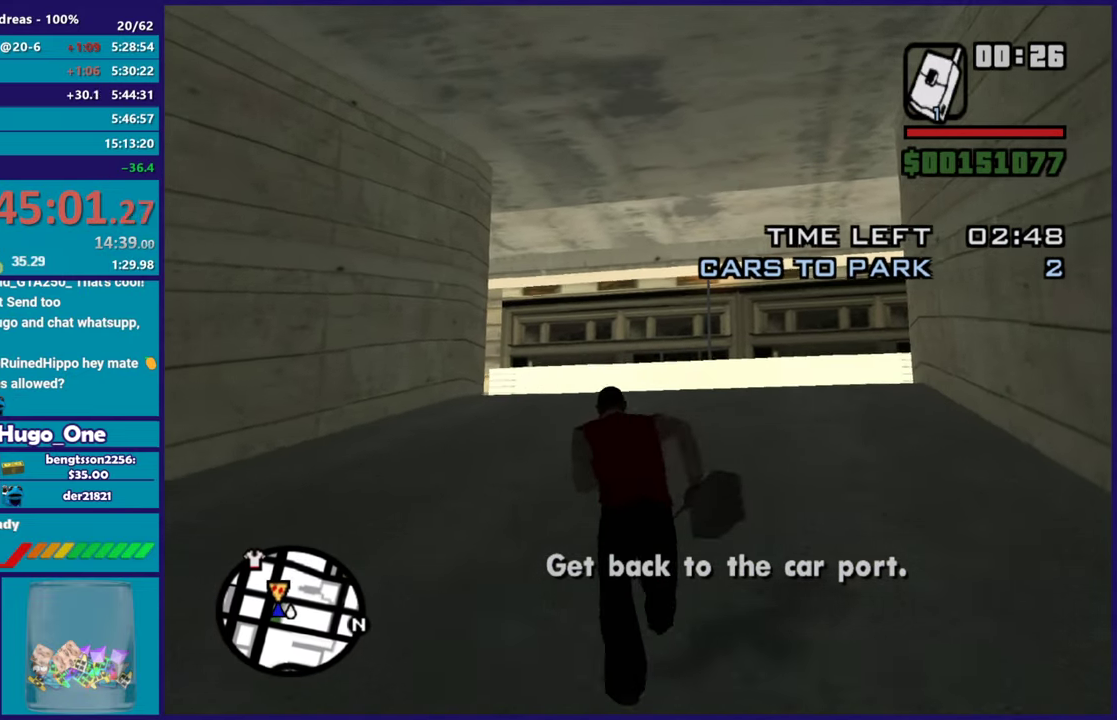
{"buttons": ["A"], "left_stick": "up", "right_stick": "center", "events": [[117, "A", "up"], [217, "A", "down"], [334, "A", "up"], [417, "A", "down"]]}
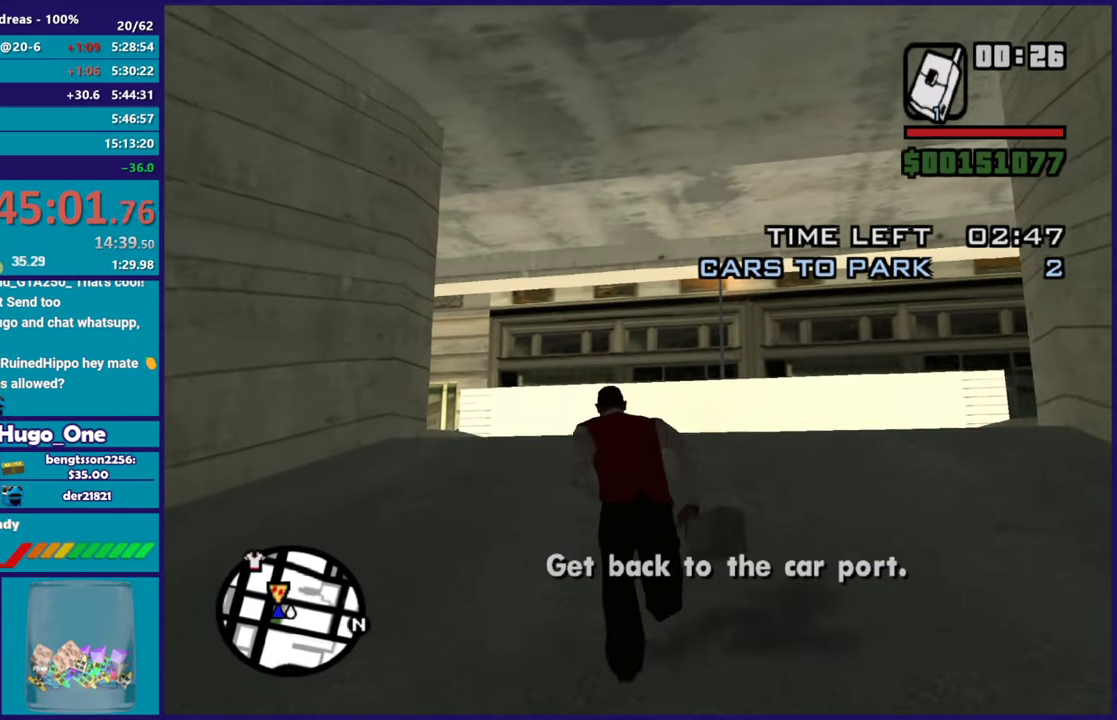
{"buttons": [], "left_stick": "up", "right_stick": "center", "events": [[33, "A", "up"], [133, "A", "down"], [233, "A", "up"], [317, "A", "down"], [434, "A", "up"]]}
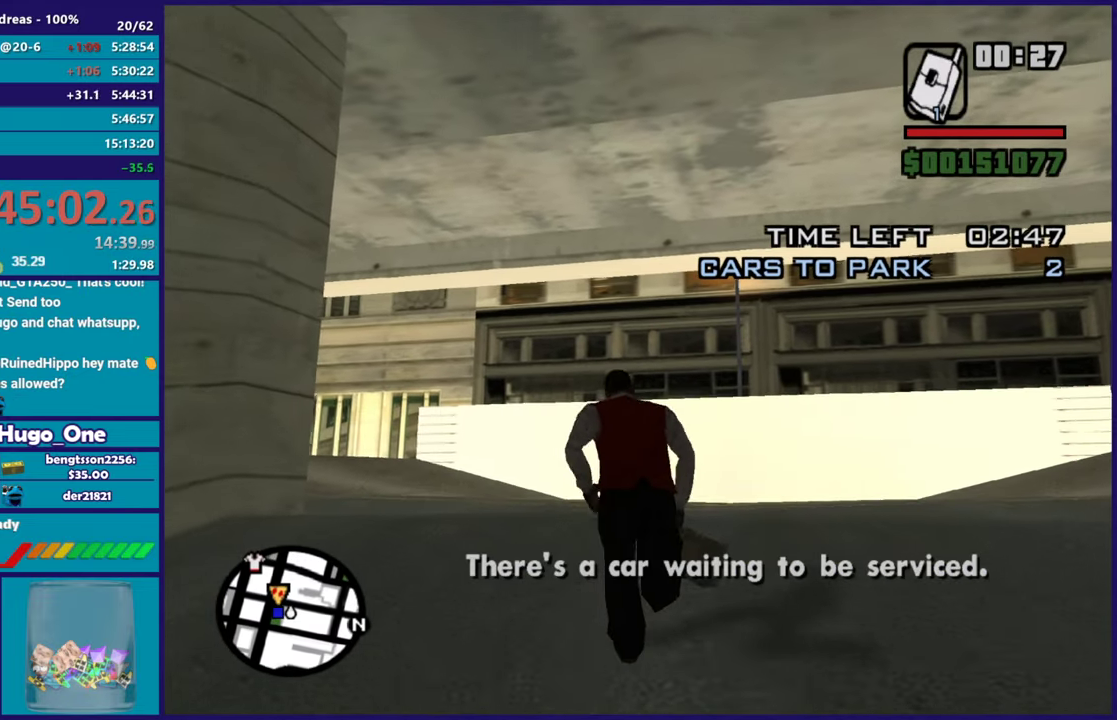
{"buttons": ["A"], "left_stick": "up-left", "right_stick": "center", "events": [[34, "A", "down"], [151, "A", "up"], [151, "left_stick", "up-left"], [234, "A", "down"], [334, "A", "up"], [401, "A", "down"]]}
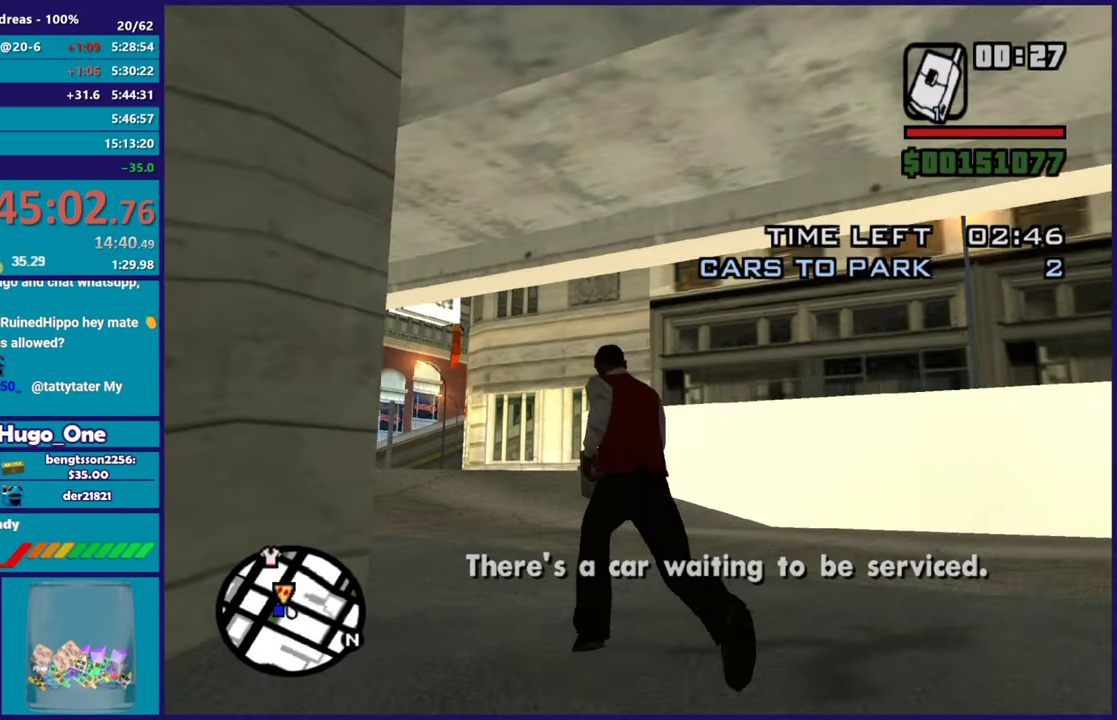
{"buttons": [], "left_stick": "up-left", "right_stick": "center", "events": [[17, "A", "up"], [100, "A", "down"], [167, "left_stick", "up"], [217, "A", "up"], [334, "right_stick", "down"], [434, "left_stick", "up-left"], [467, "right_stick", "center"]]}
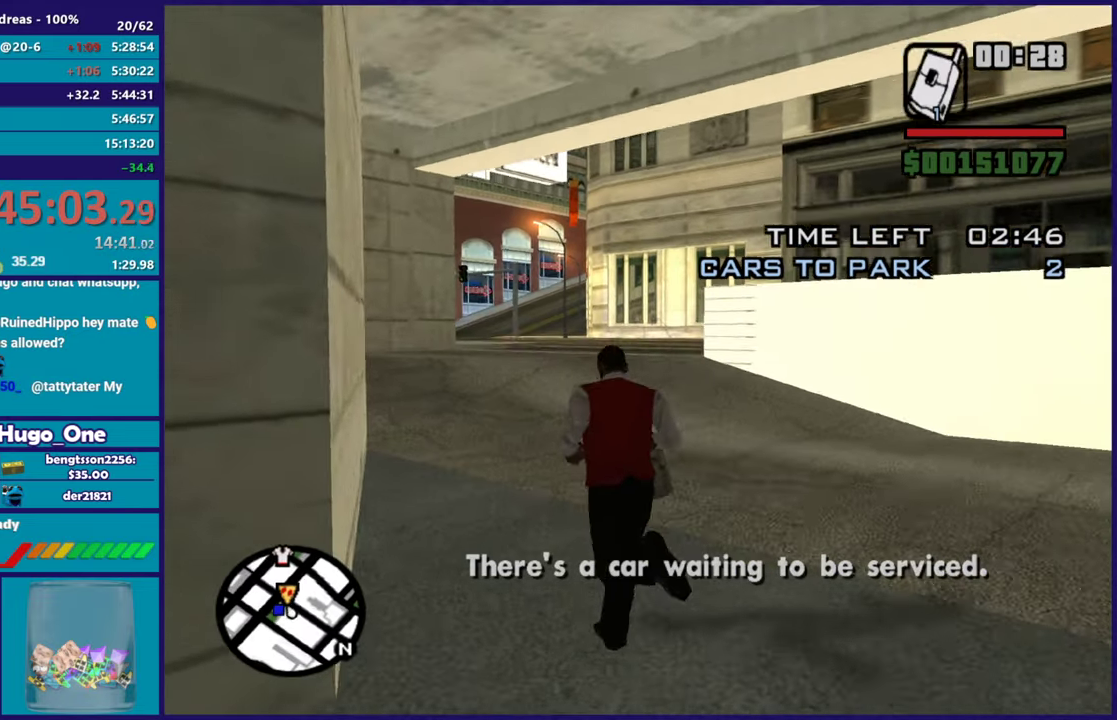
{"buttons": ["A"], "left_stick": "up", "right_stick": "center", "events": [[84, "A", "down"], [84, "left_stick", "up"], [201, "A", "up"], [301, "A", "down"], [417, "A", "up"], [484, "A", "down"]]}
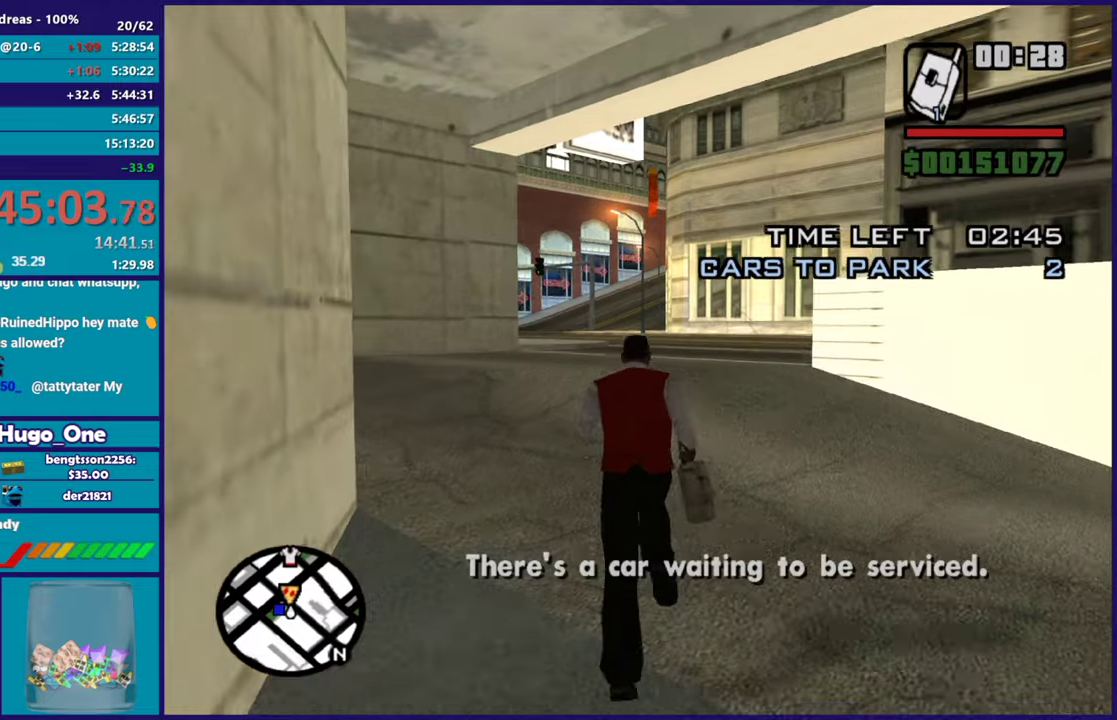
{"buttons": ["X"], "left_stick": "up", "right_stick": "center", "events": [[133, "A", "up"], [217, "A", "down"], [417, "X", "down"], [500, "A", "up"]]}
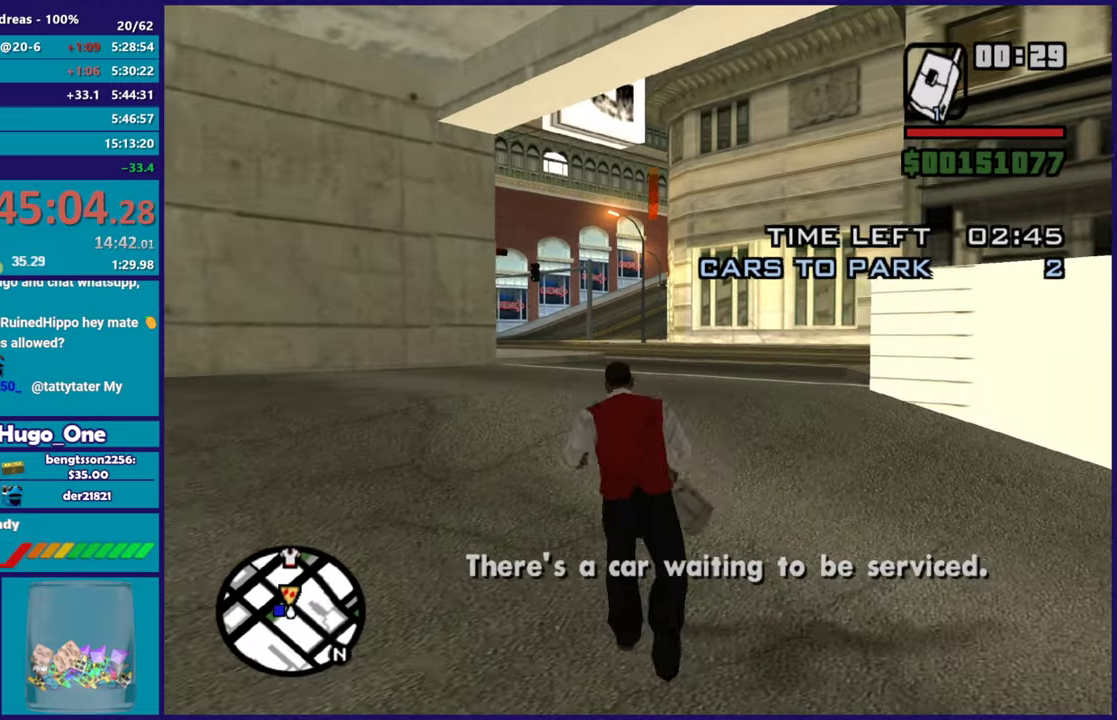
{"buttons": [], "left_stick": "up", "right_stick": "down", "events": [[267, "X", "up"], [384, "right_stick", "down"]]}
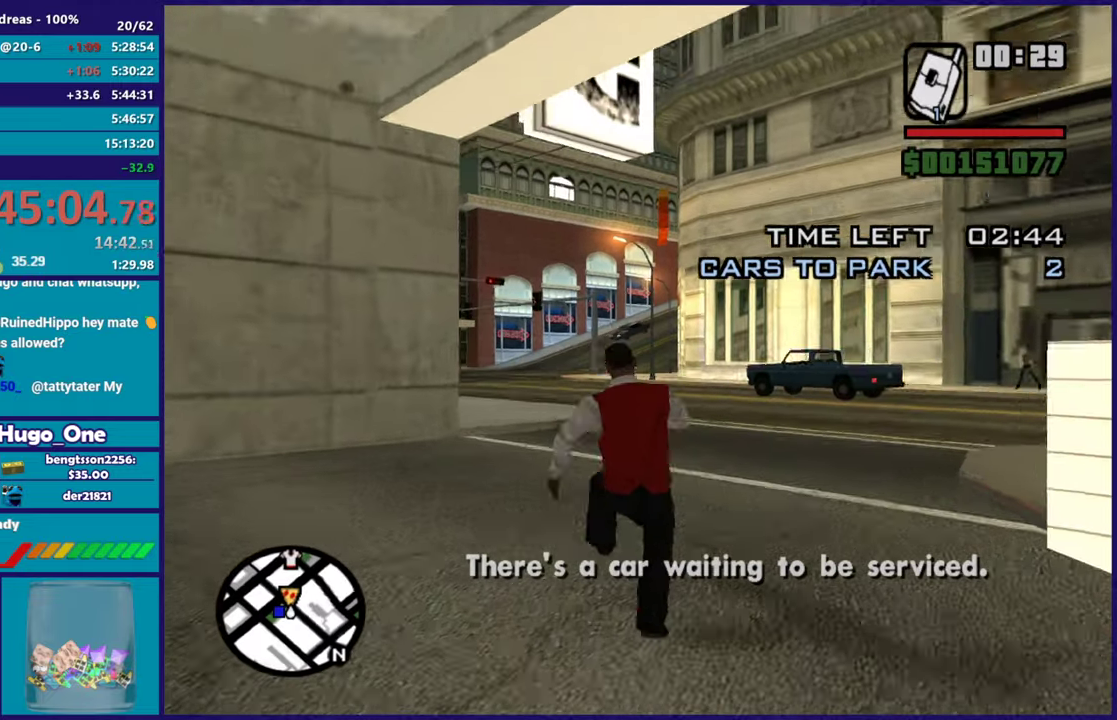
{"buttons": [], "left_stick": "up", "right_stick": "center", "events": [[17, "right_stick", "down-left"], [83, "right_stick", "center"], [167, "A", "down"], [267, "left_stick", "up-left"], [300, "A", "up"], [384, "A", "down"], [450, "left_stick", "up"], [484, "A", "up"]]}
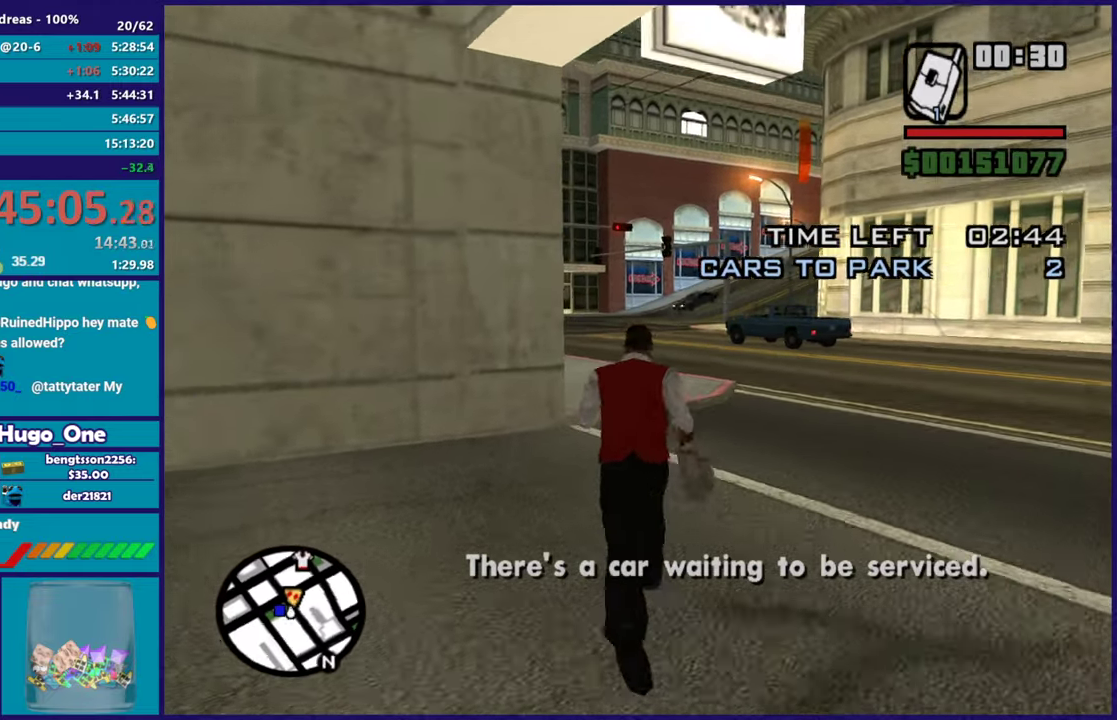
{"buttons": ["A"], "left_stick": "up", "right_stick": "center", "events": [[100, "A", "down"], [100, "left_stick", "up-right"], [167, "left_stick", "up"], [184, "A", "up"], [284, "A", "down"], [384, "A", "up"], [451, "A", "down"]]}
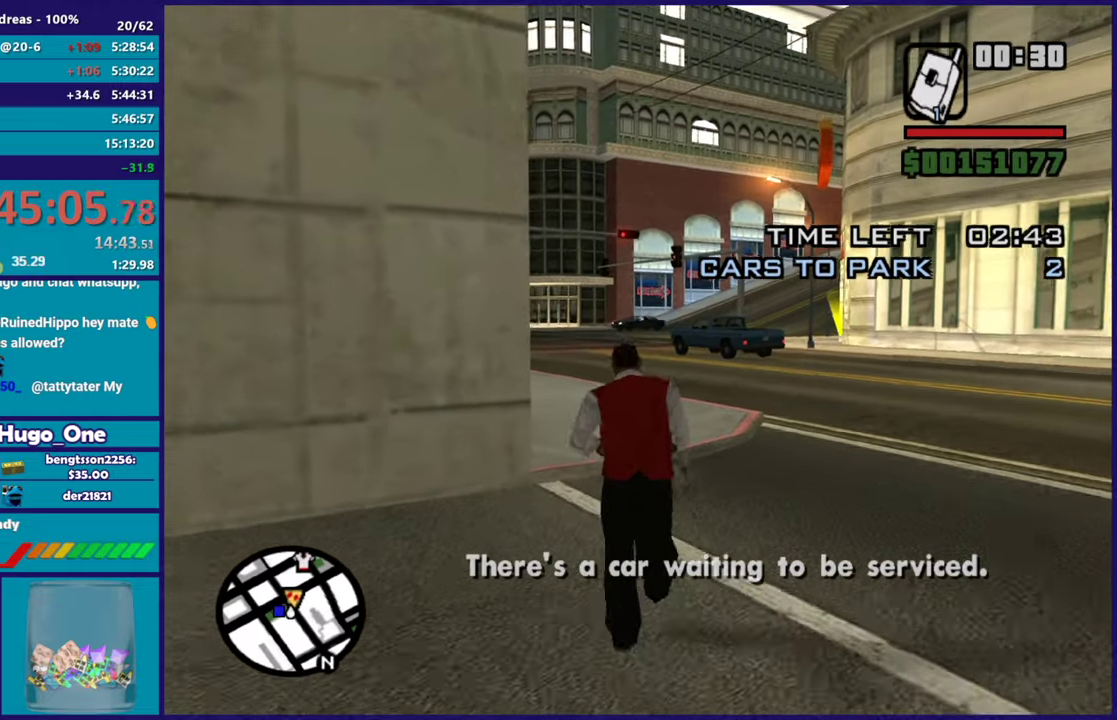
{"buttons": [], "left_stick": "up", "right_stick": "center", "events": [[67, "A", "up"], [217, "right_stick", "down"], [267, "right_stick", "down-left"], [500, "right_stick", "center"]]}
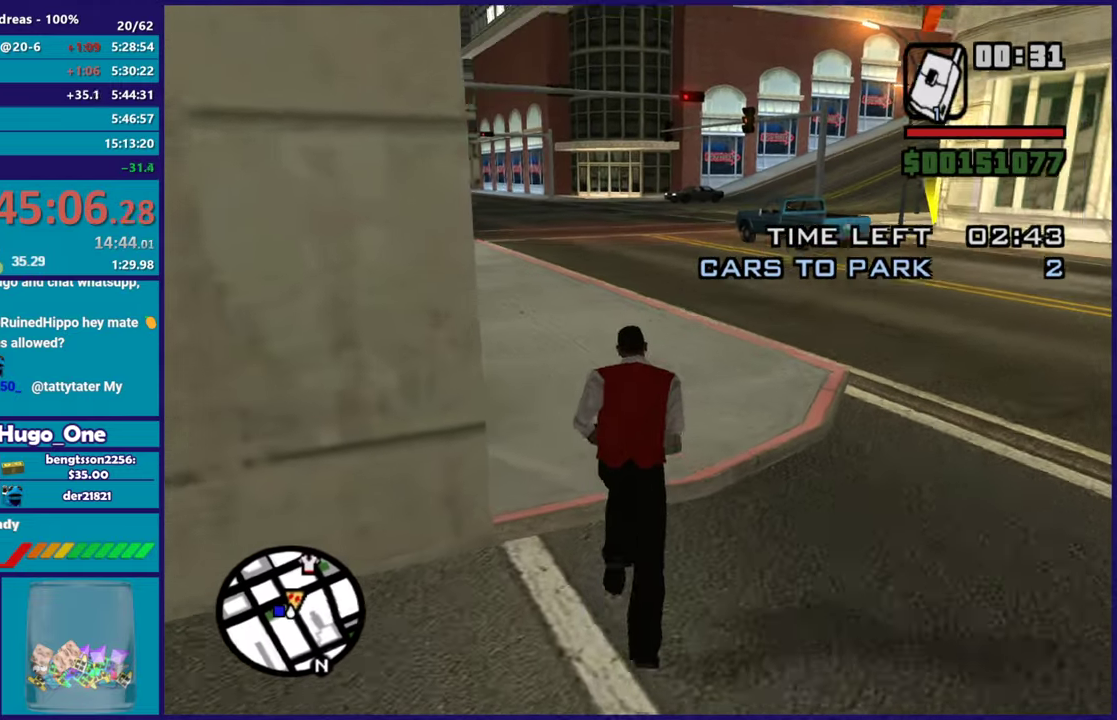
{"buttons": ["A"], "left_stick": "up", "right_stick": "center", "events": [[84, "A", "down"], [201, "A", "up"], [284, "A", "down"], [401, "A", "up"], [468, "A", "down"]]}
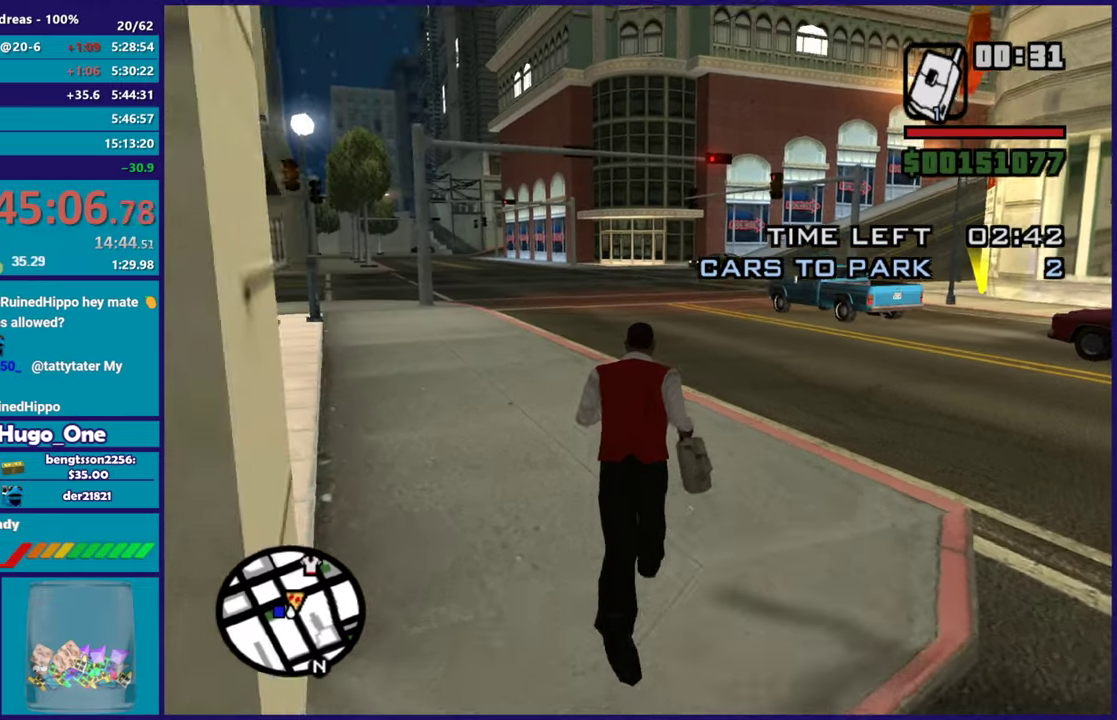
{"buttons": [], "left_stick": "up", "right_stick": "down-left", "events": [[33, "left_stick", "up-left"], [100, "A", "up"], [167, "right_stick", "down-left"], [450, "left_stick", "up"]]}
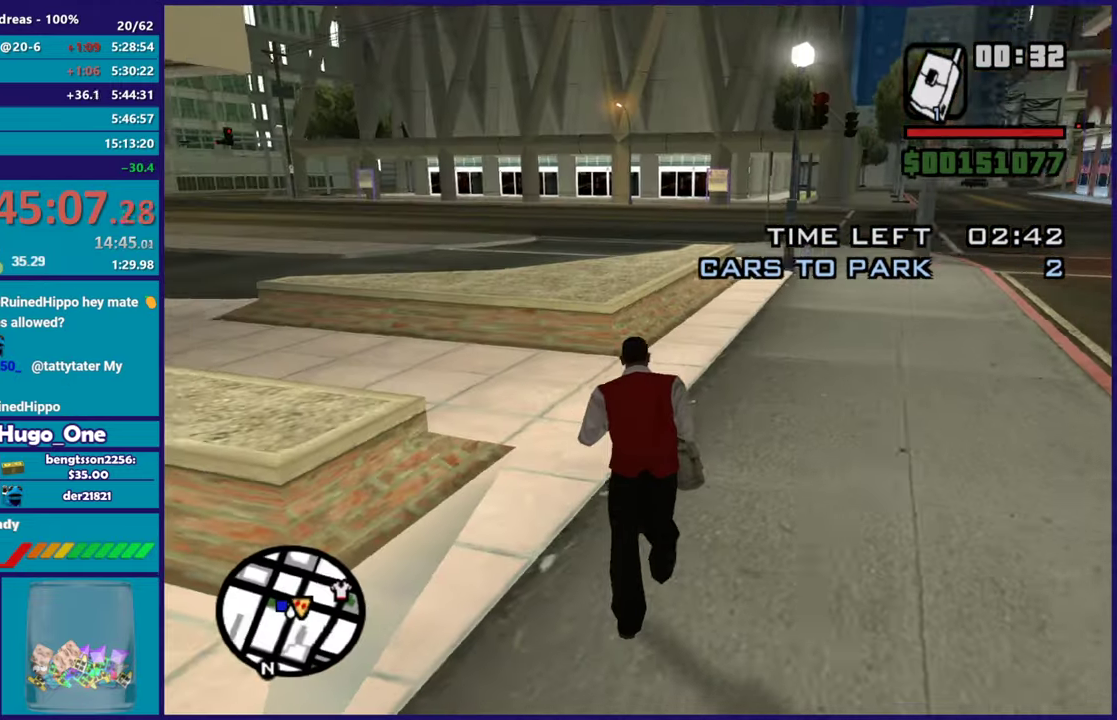
{"buttons": [], "left_stick": "up-left", "right_stick": "down-left", "events": [[67, "right_stick", "center"], [151, "A", "down"], [201, "left_stick", "up-left"], [251, "A", "up"], [401, "right_stick", "down"], [451, "right_stick", "down-left"]]}
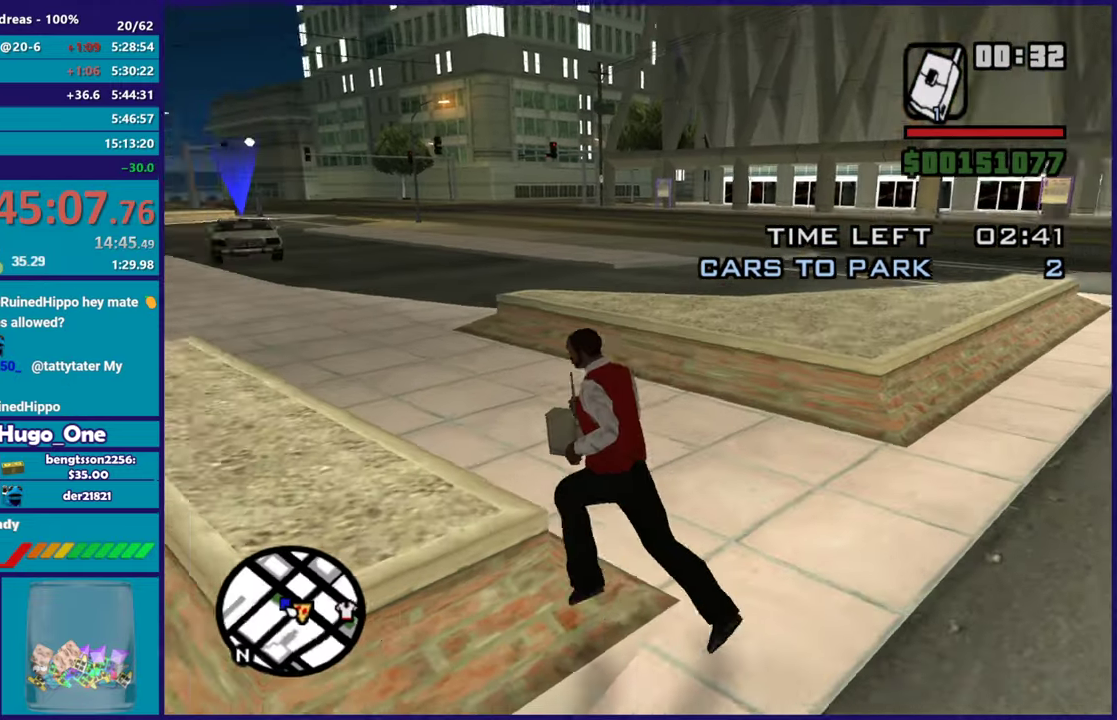
{"buttons": [], "left_stick": "up", "right_stick": "center", "events": [[133, "left_stick", "up"], [200, "right_stick", "center"], [300, "A", "down"], [384, "left_stick", "up-left"], [434, "A", "up"], [484, "left_stick", "up"]]}
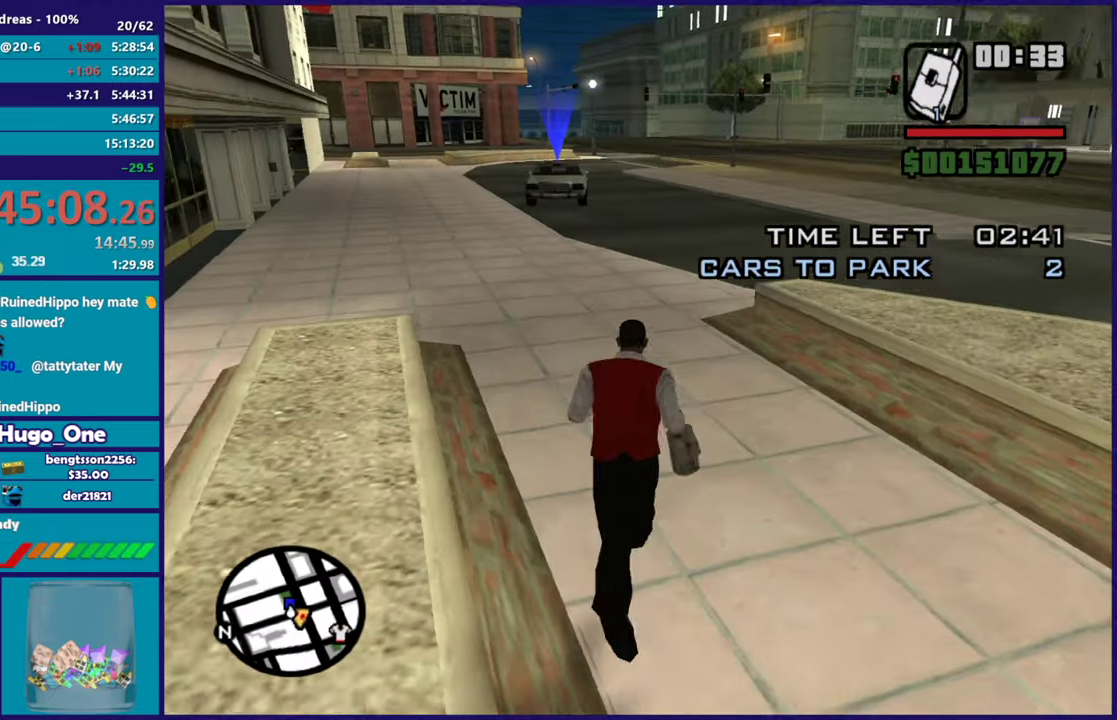
{"buttons": ["A", "X"], "left_stick": "up", "right_stick": "center", "events": [[17, "A", "down"], [151, "A", "up"], [217, "A", "down"], [451, "X", "down"]]}
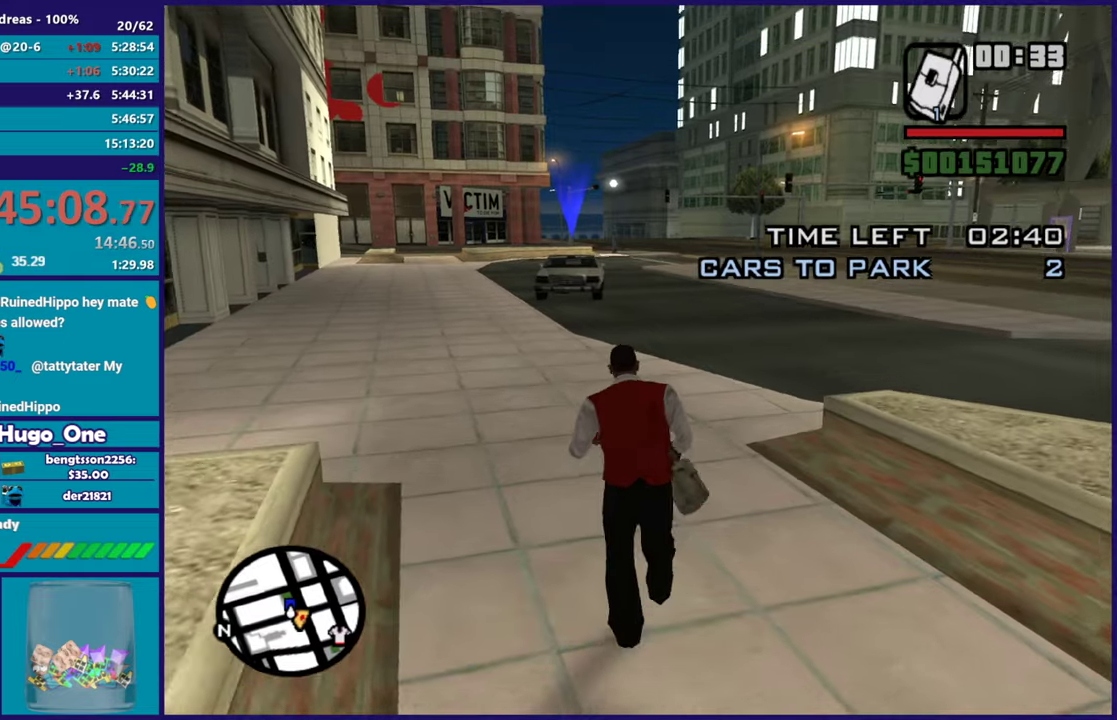
{"buttons": ["A"], "left_stick": "up", "right_stick": "center", "events": [[33, "A", "up"], [100, "X", "up"], [200, "right_stick", "down-left"], [250, "right_stick", "down"], [367, "right_stick", "center"], [484, "A", "down"]]}
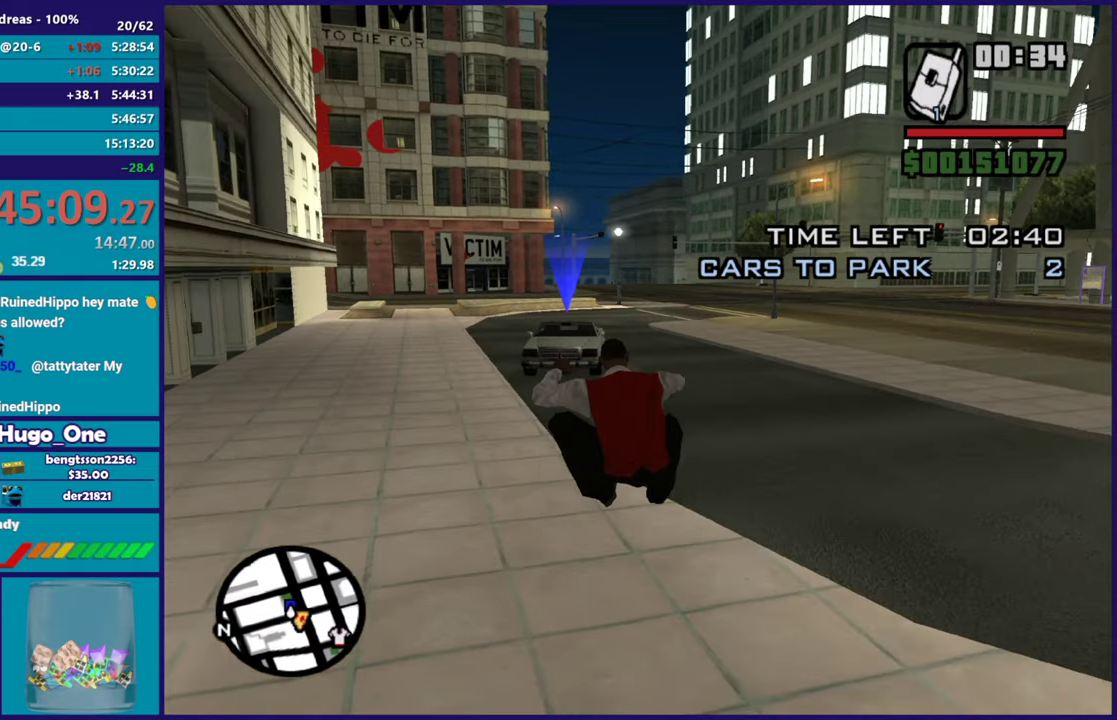
{"buttons": [], "left_stick": "up-left", "right_stick": "center", "events": [[100, "A", "up"], [184, "A", "down"], [301, "A", "up"], [384, "A", "down"], [451, "left_stick", "up-left"], [484, "A", "up"]]}
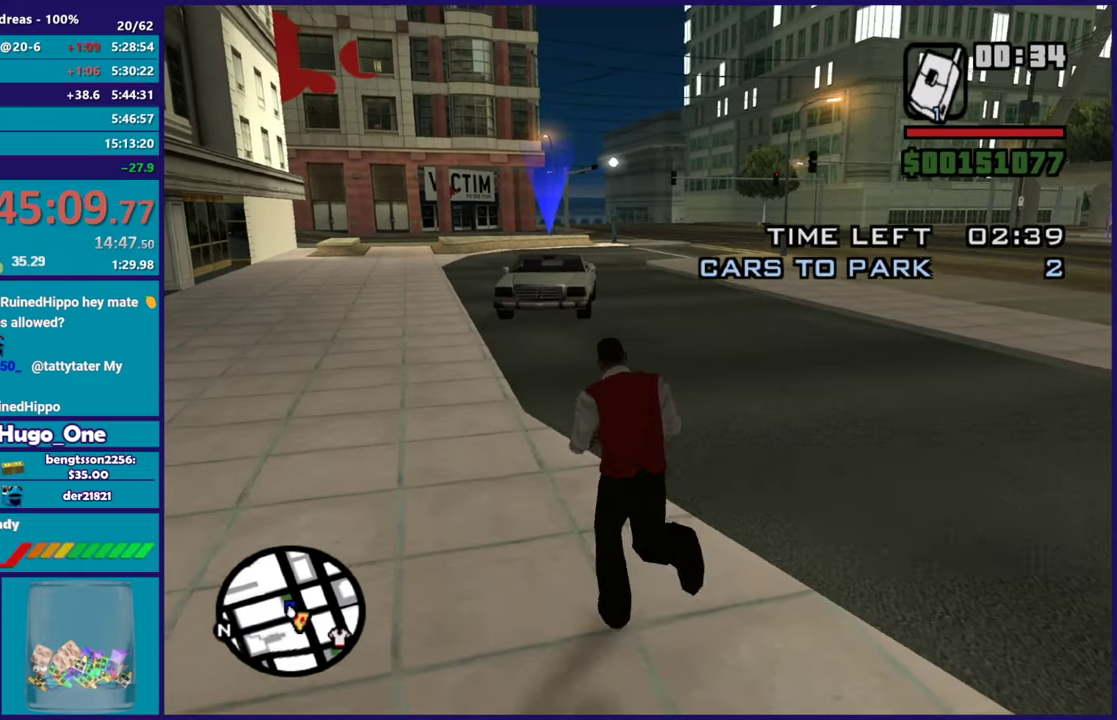
{"buttons": [], "left_stick": "up", "right_stick": "down-left", "events": [[67, "left_stick", "up"], [83, "A", "down"], [200, "A", "up"], [250, "A", "down"], [250, "left_stick", "up-right"], [317, "left_stick", "up"], [417, "A", "up"], [500, "right_stick", "down-left"]]}
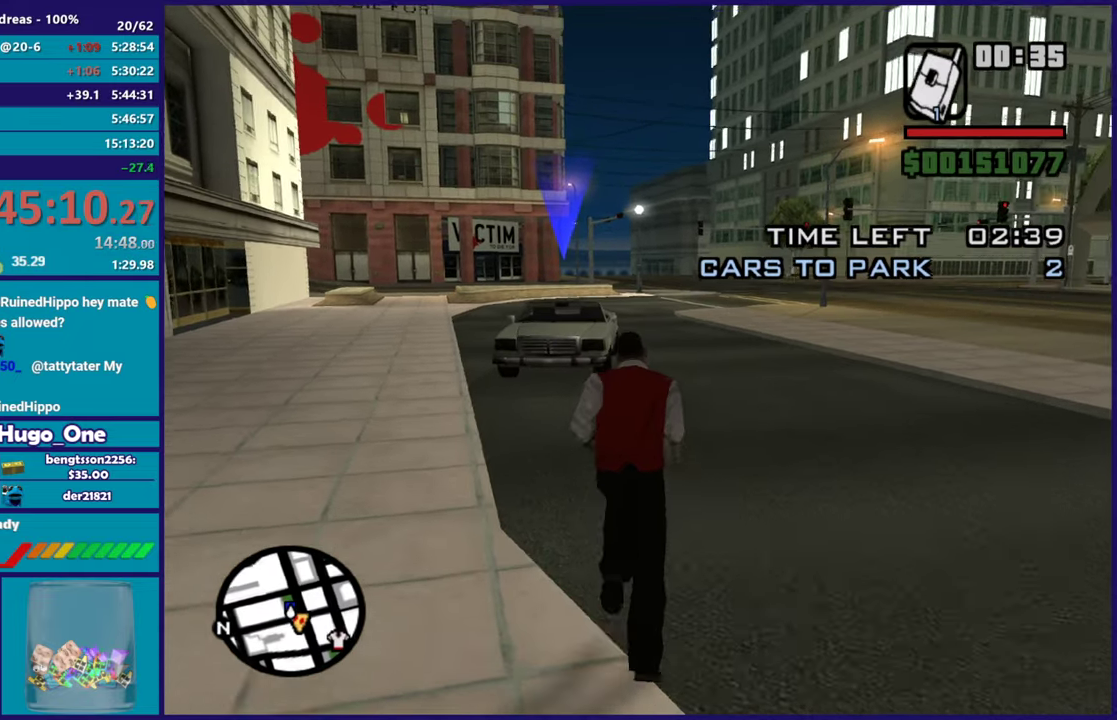
{"buttons": ["A"], "left_stick": "up", "right_stick": "center", "events": [[151, "right_stick", "center"], [251, "A", "down"], [367, "A", "up"], [451, "A", "down"]]}
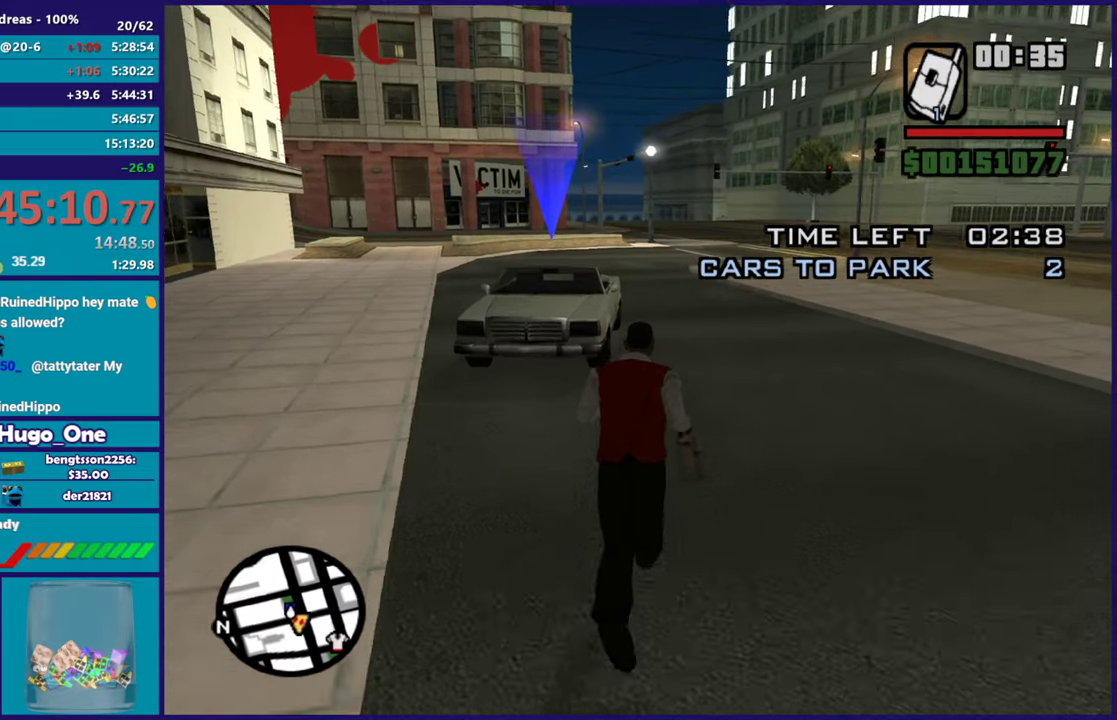
{"buttons": [], "left_stick": "up", "right_stick": "center", "events": [[50, "A", "up"], [150, "A", "down"], [267, "A", "up"], [350, "A", "down"], [467, "A", "up"]]}
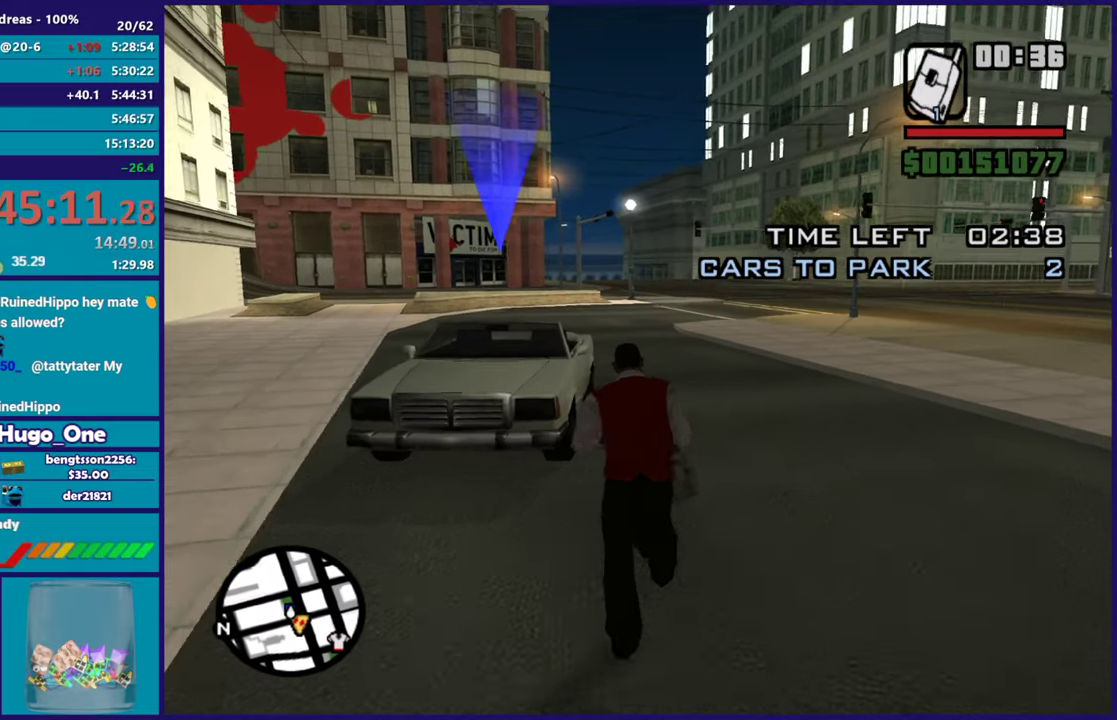
{"buttons": ["Y"], "left_stick": "up", "right_stick": "center", "events": [[34, "A", "down"], [167, "A", "up"], [384, "Y", "down"]]}
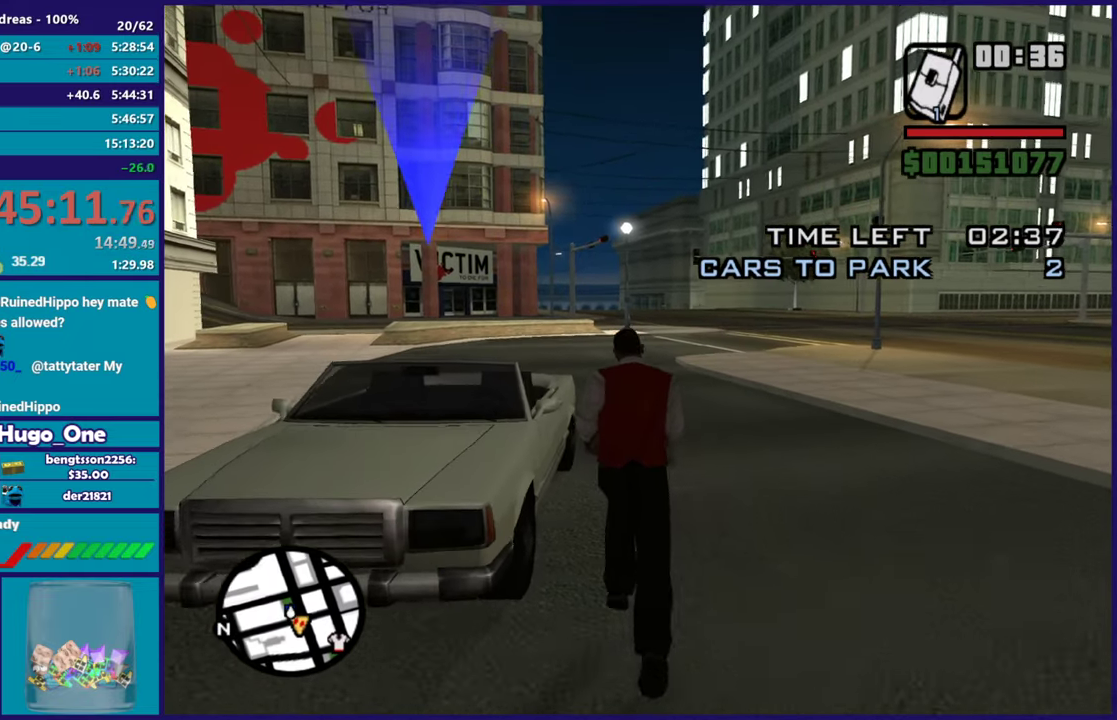
{"buttons": ["Y"], "left_stick": "center", "right_stick": "center", "events": [[17, "Y", "up"], [83, "Y", "down"], [183, "Y", "up"], [233, "left_stick", "center"], [250, "Y", "down"], [367, "Y", "up"], [434, "Y", "down"]]}
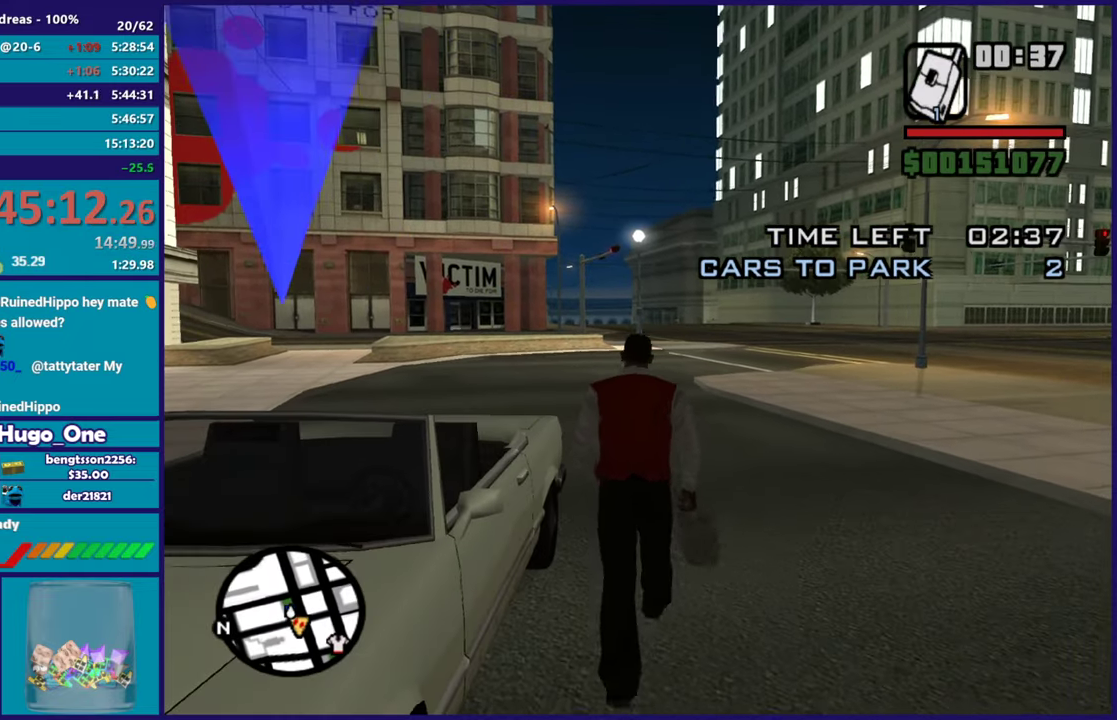
{"buttons": [], "left_stick": "center", "right_stick": "down-left", "events": [[50, "Y", "up"], [267, "right_stick", "down-left"]]}
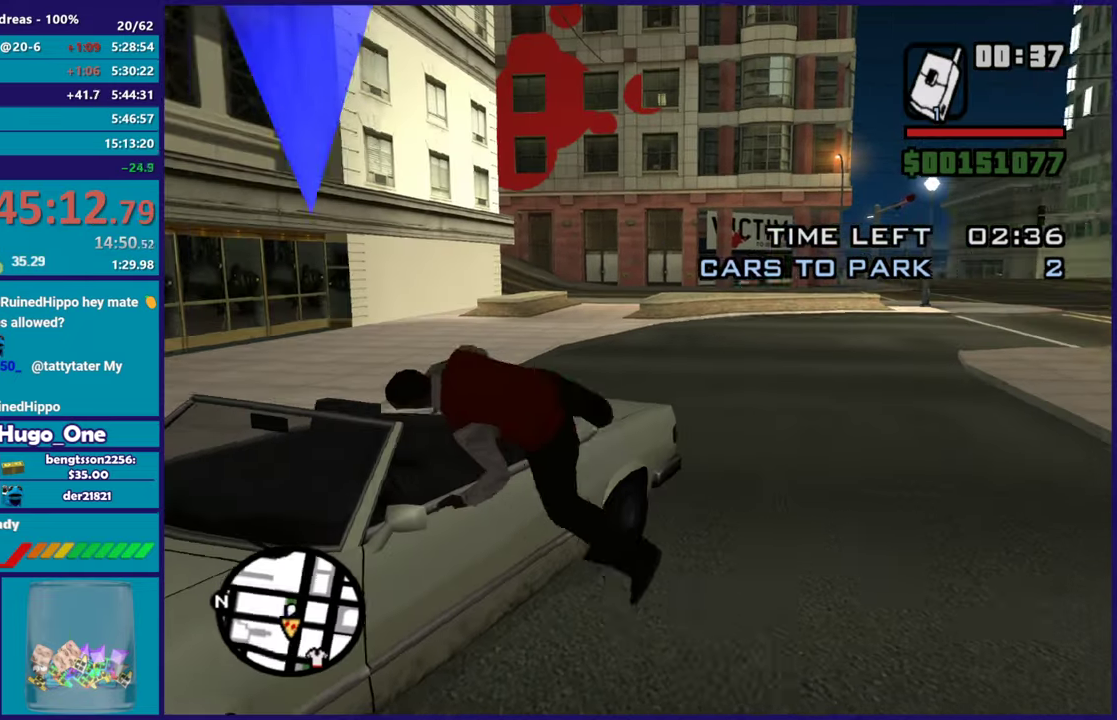
{"buttons": [], "left_stick": "center", "right_stick": "down-left", "events": [[200, "right_stick", "center"], [434, "right_stick", "down-left"]]}